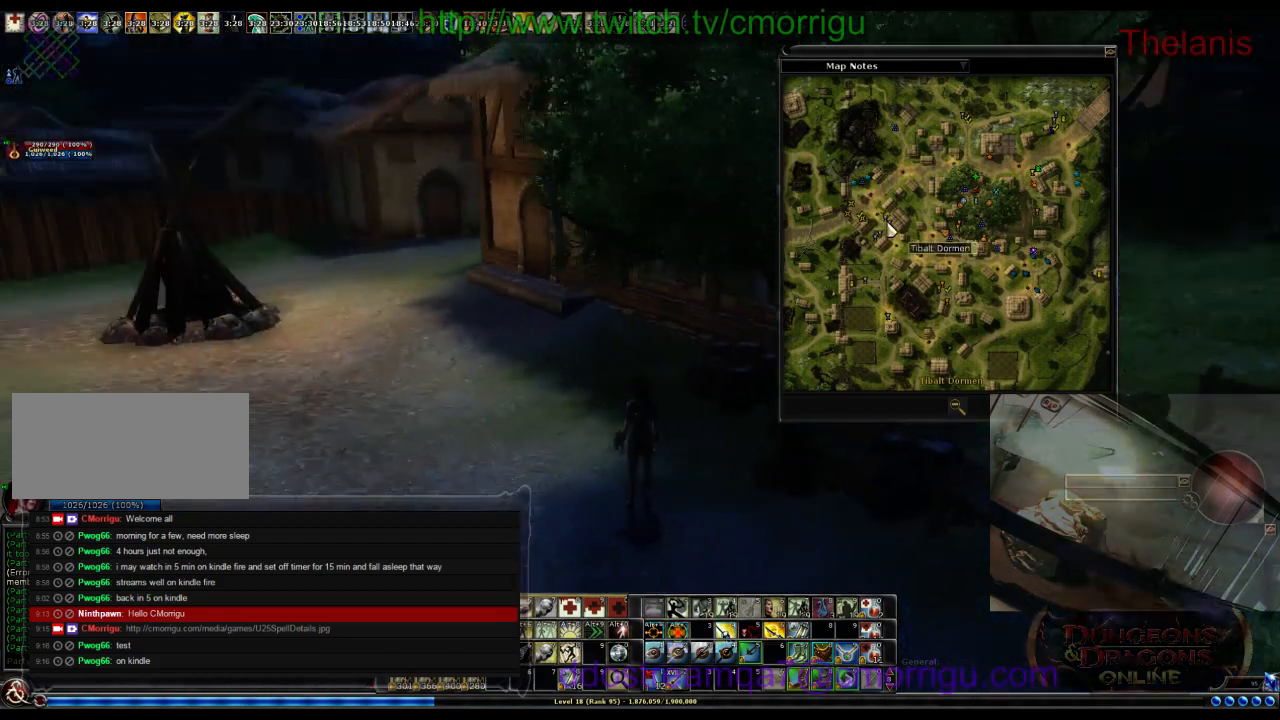
Gameplay with keyboard; each line is a JSON object with the keys held at the frame after it. "events" lists presses ("down") and releases ("up") of ".", "/", "0", "1", "2", "3", "4", "5", "6", "7", "8", "9", "a", "b", "backslash", "backspace", "c", "caps_lock", "comma", "ctrl_l", "ctrl_r", "d", "e", "equals", "escape", "f", "f1", "f10", "f11", "f12", "f2", "f3", "f4", "f5", "f6", "f7", "f8", "f9", "g", "h", "i", "j", "k", "l", "lbracket", "m", "minus", "n", "o", "p", "q", "quote", "r", "rbracket", "return", "s", "semicolon", "shift_l", "shift_r", "space", "t", "tab", "tilde", "u", "v", "w", "x", "y" and "z" between this image and that frame as [ms after this image, input, new state], when the widget could be followed in between. No other keys are recorded. Mouse input is not recorded.
{"keys": ["w"], "events": [[100, "a", "up"], [233, "w", "down"]]}
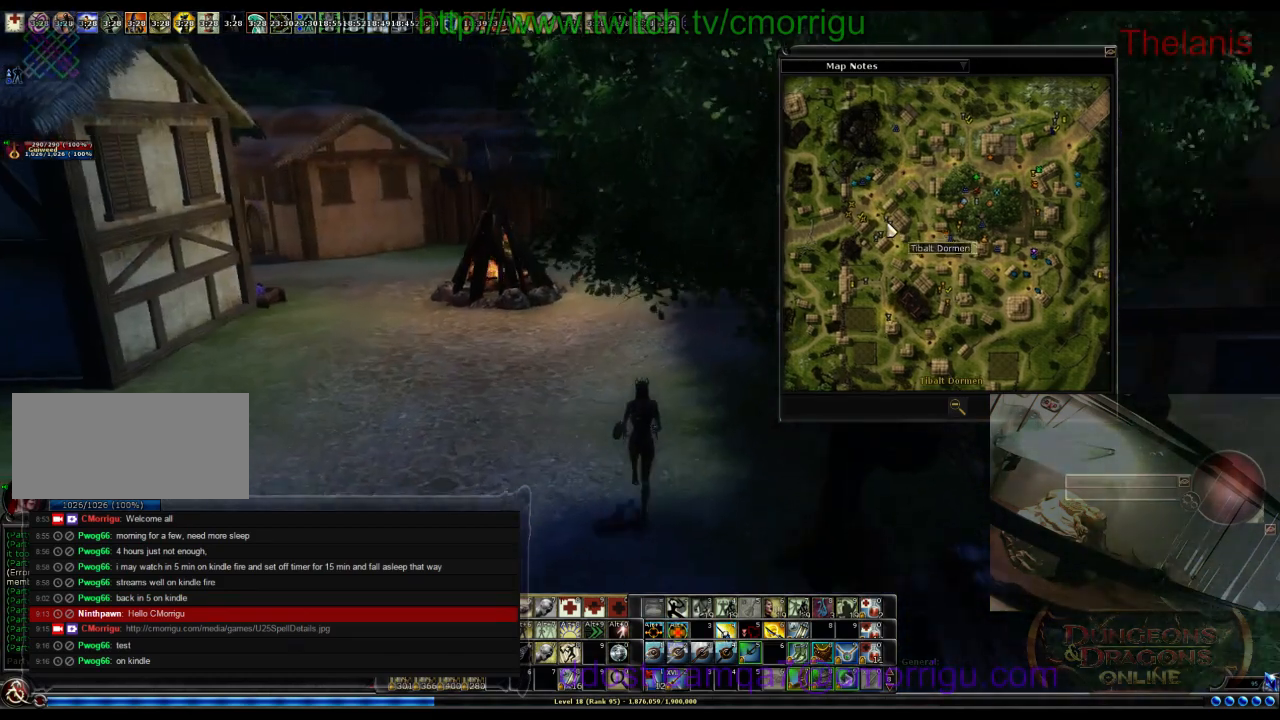
{"keys": ["w"], "events": []}
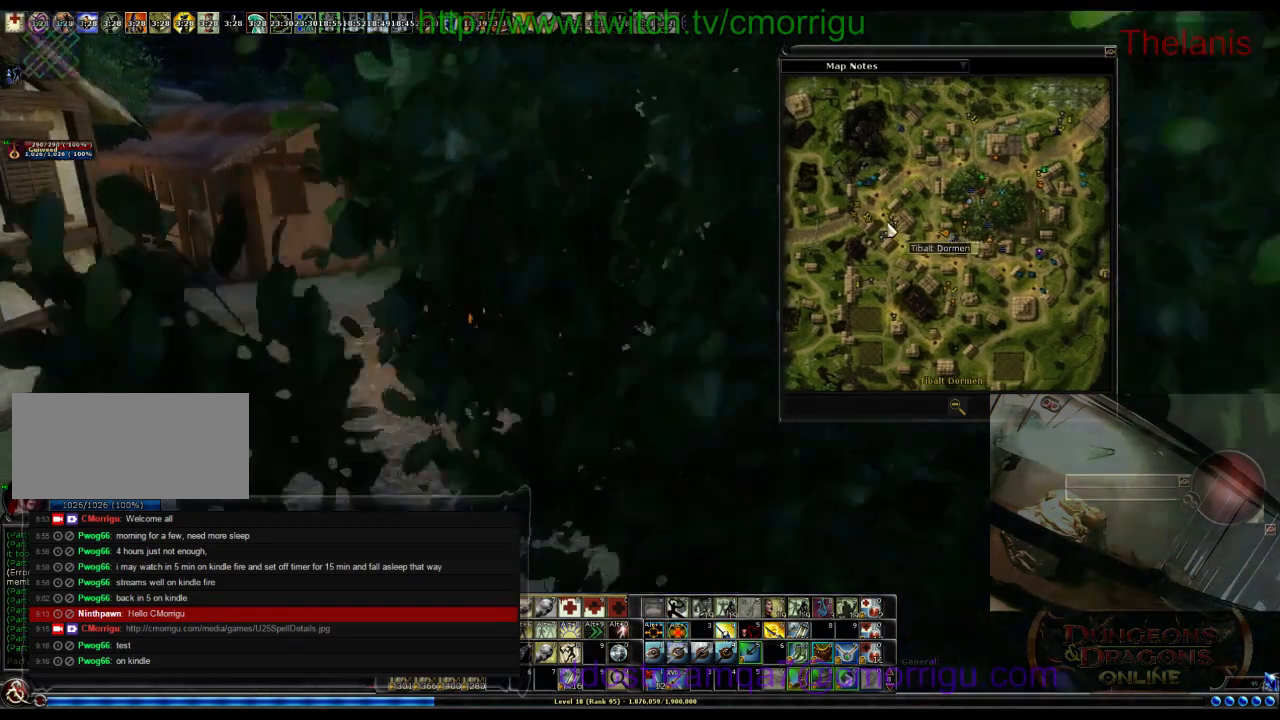
{"keys": ["w"], "events": []}
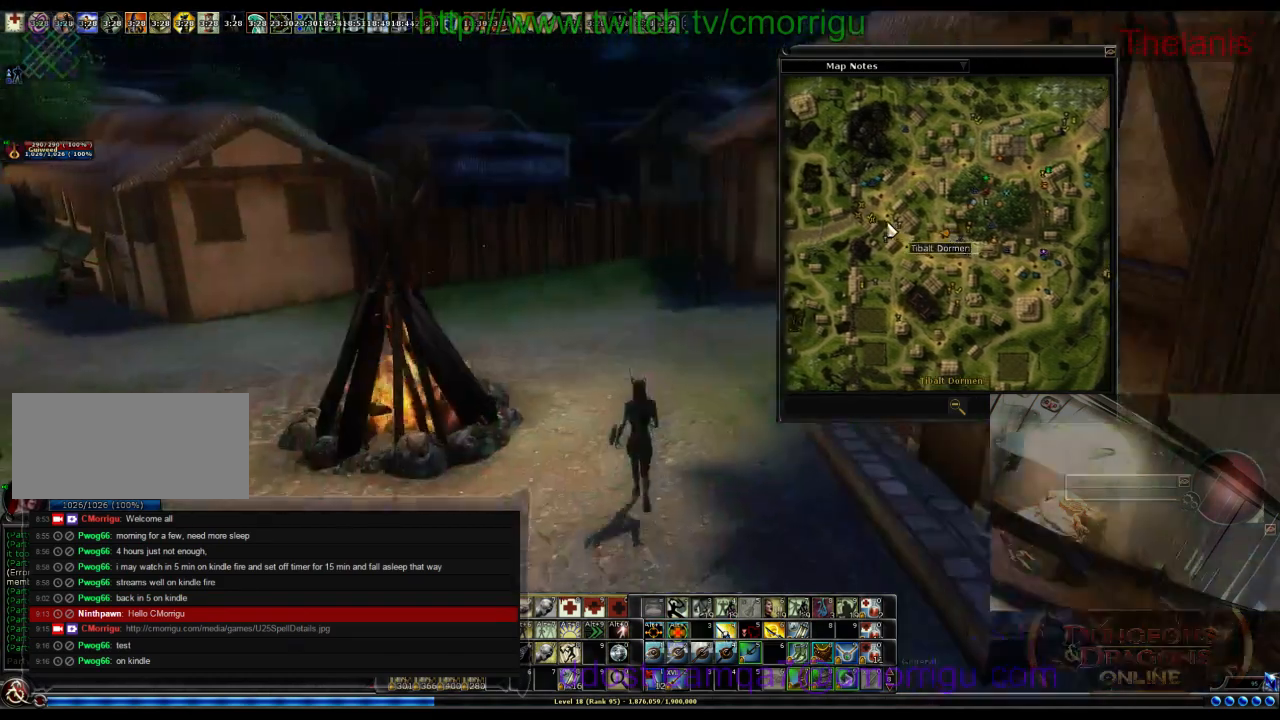
{"keys": ["w"], "events": []}
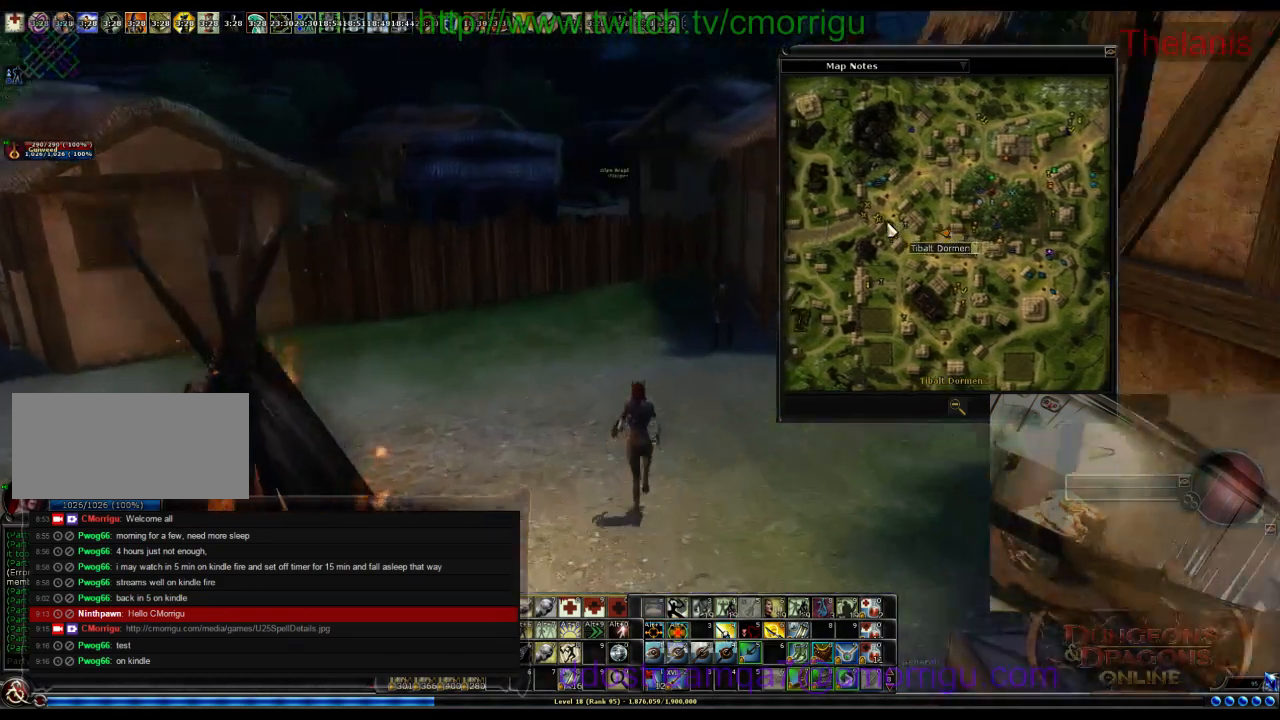
{"keys": ["w"], "events": []}
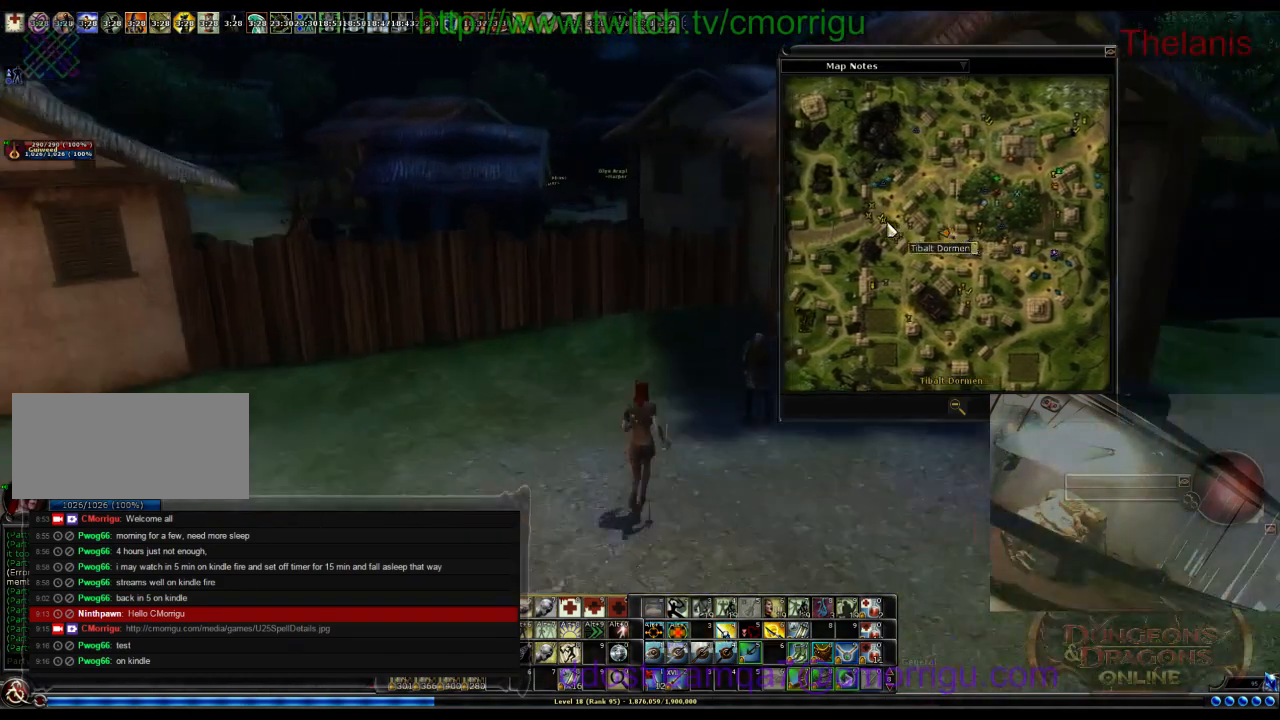
{"keys": ["w"], "events": [[67, "m", "down"], [200, "m", "up"]]}
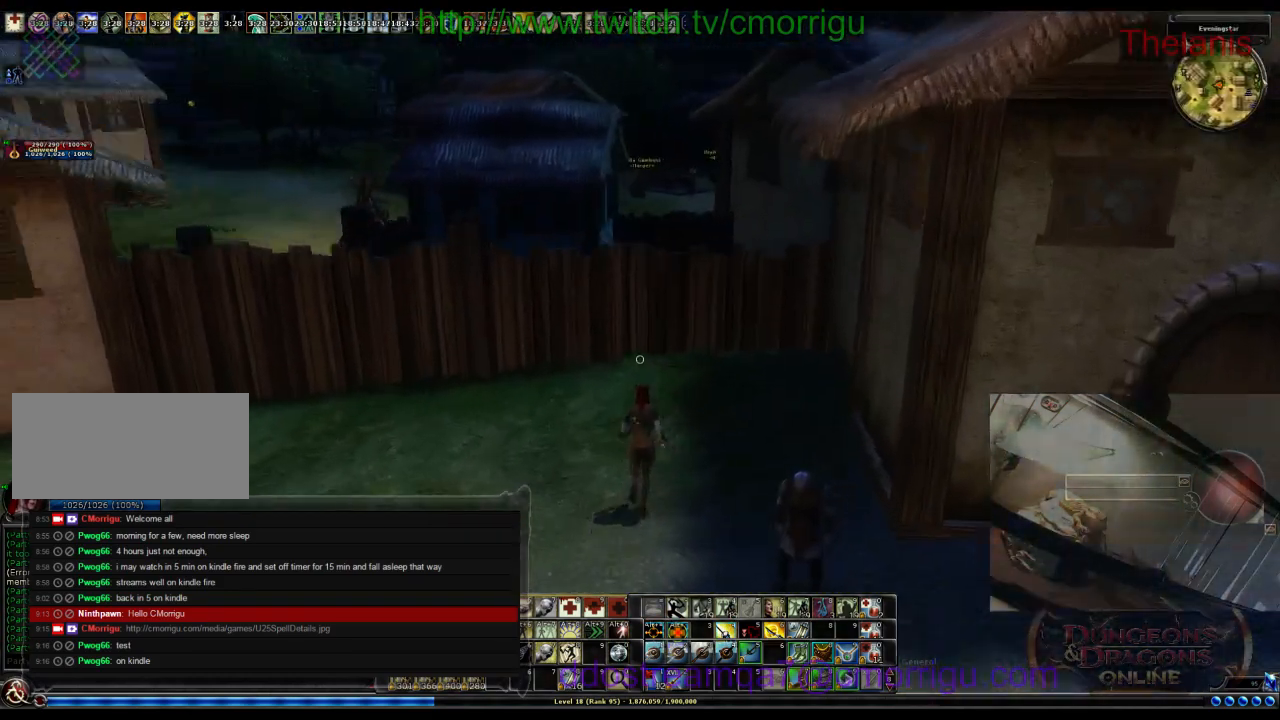
{"keys": ["space", "w"], "events": [[133, "space", "down"]]}
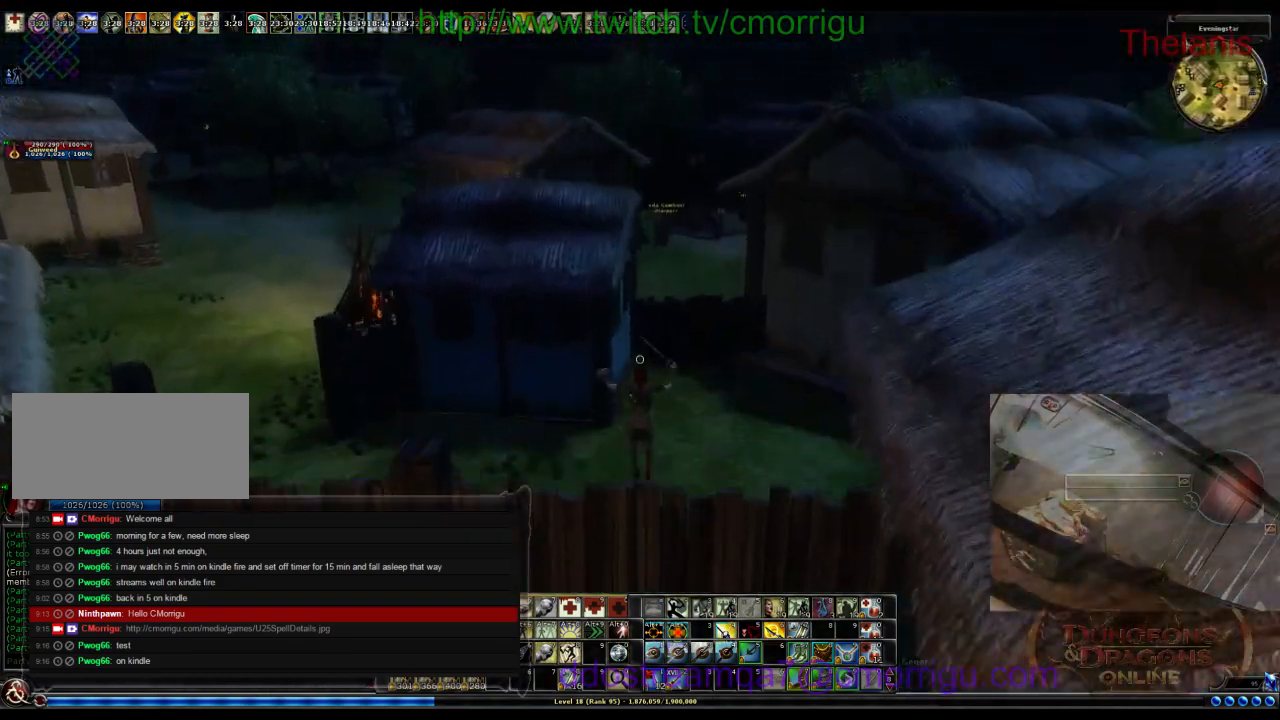
{"keys": ["w"], "events": [[233, "space", "up"]]}
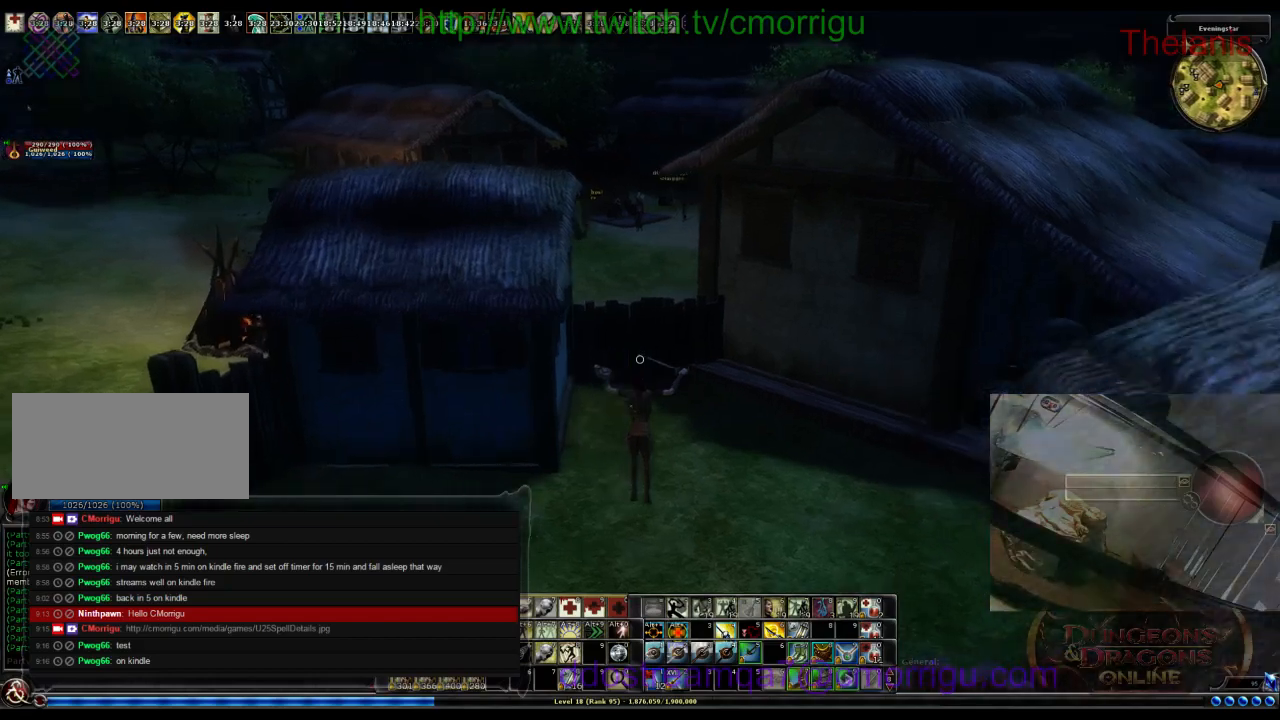
{"keys": ["w"], "events": []}
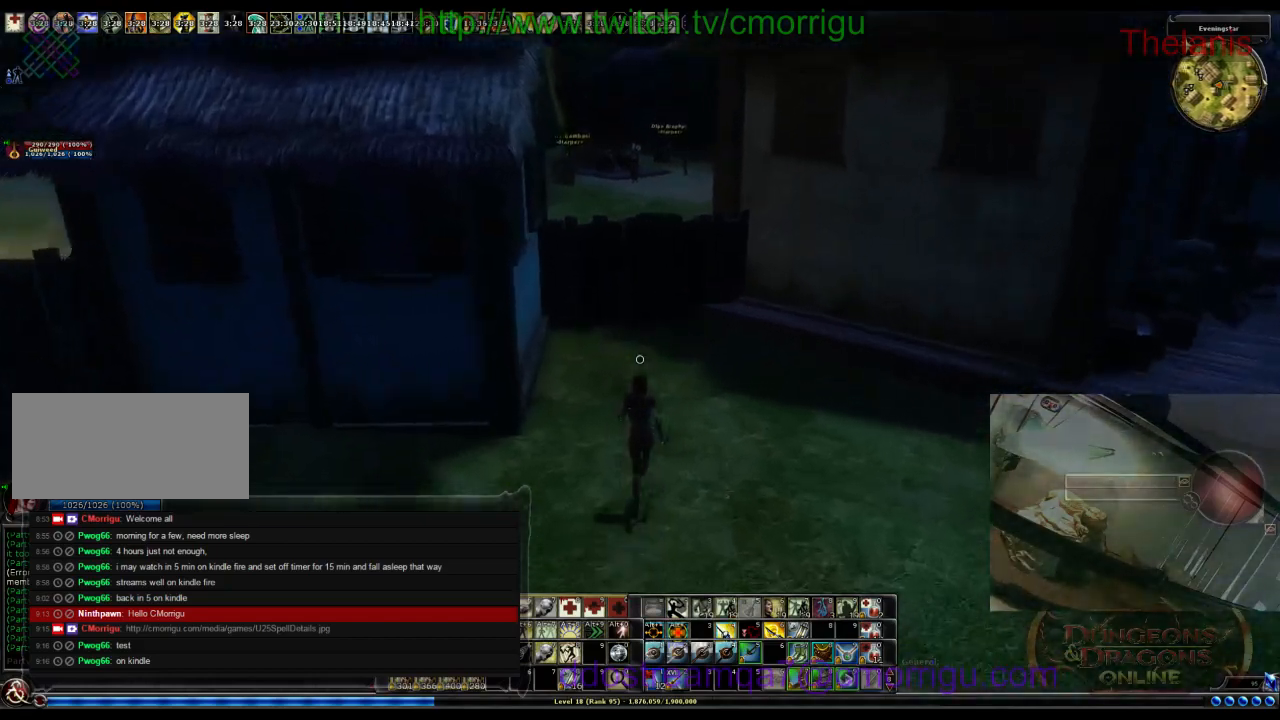
{"keys": ["w"], "events": []}
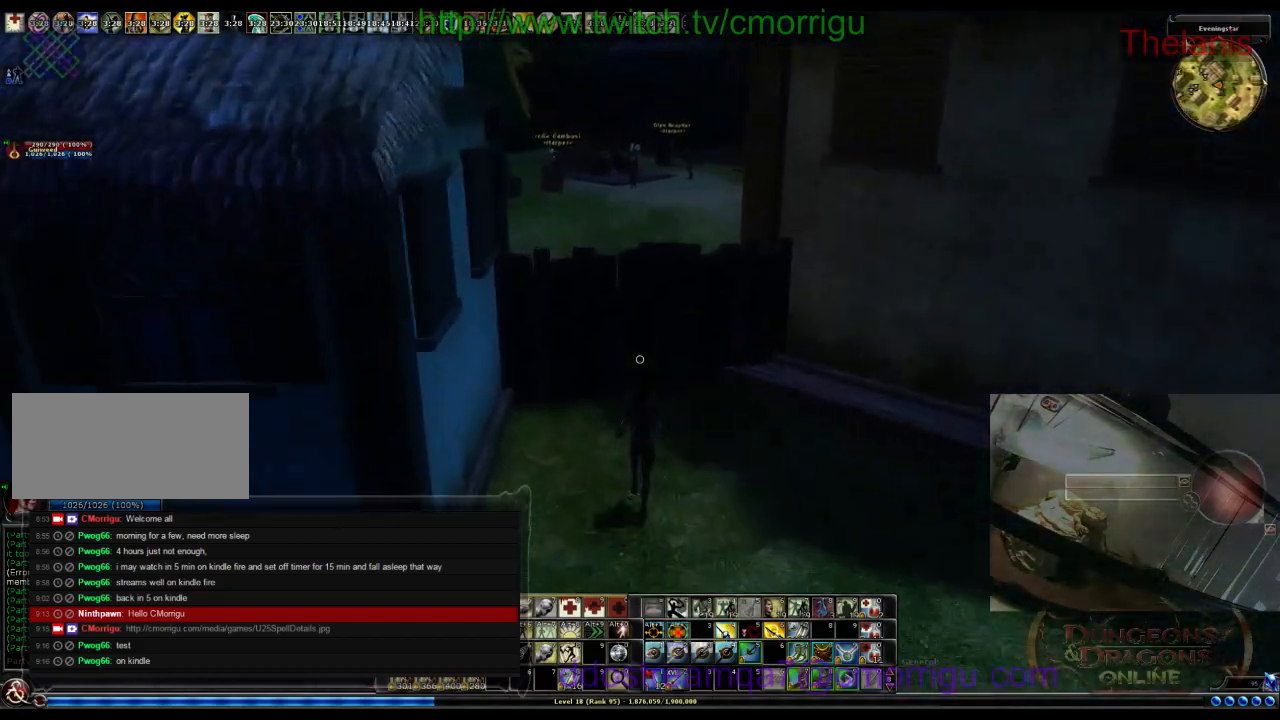
{"keys": ["w"], "events": [[67, "space", "down"], [367, "space", "up"]]}
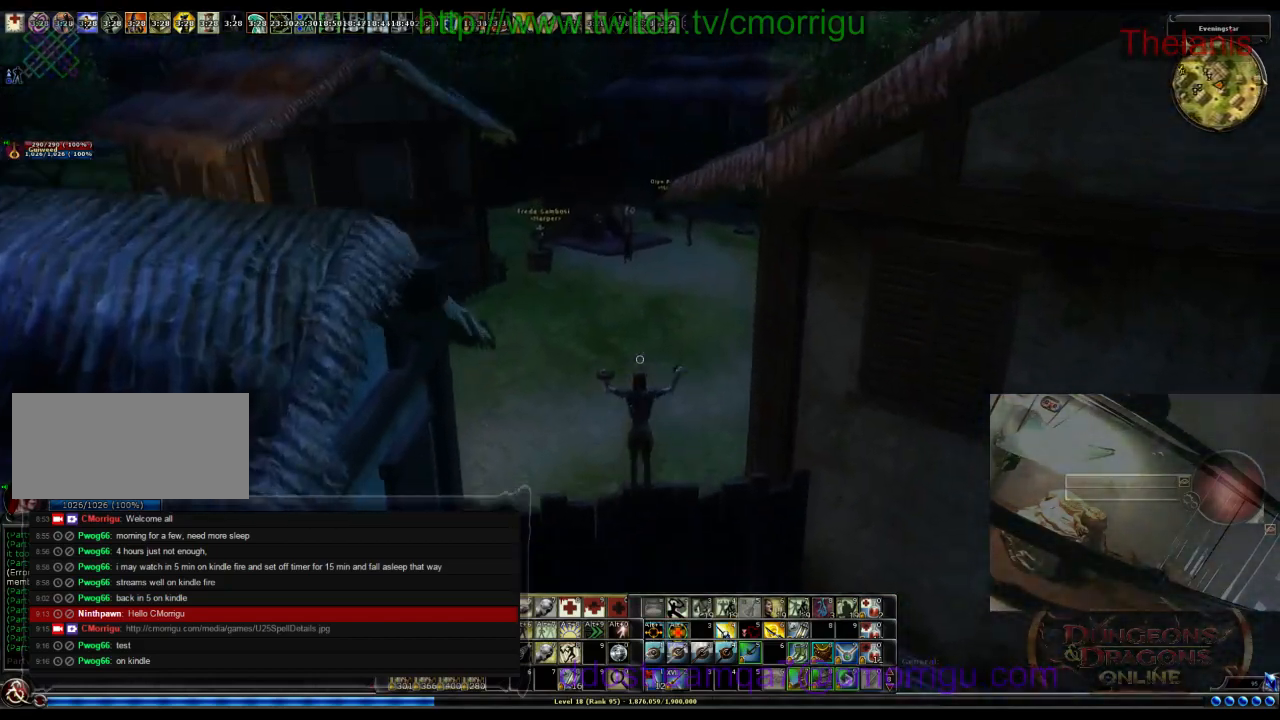
{"keys": ["w"], "events": []}
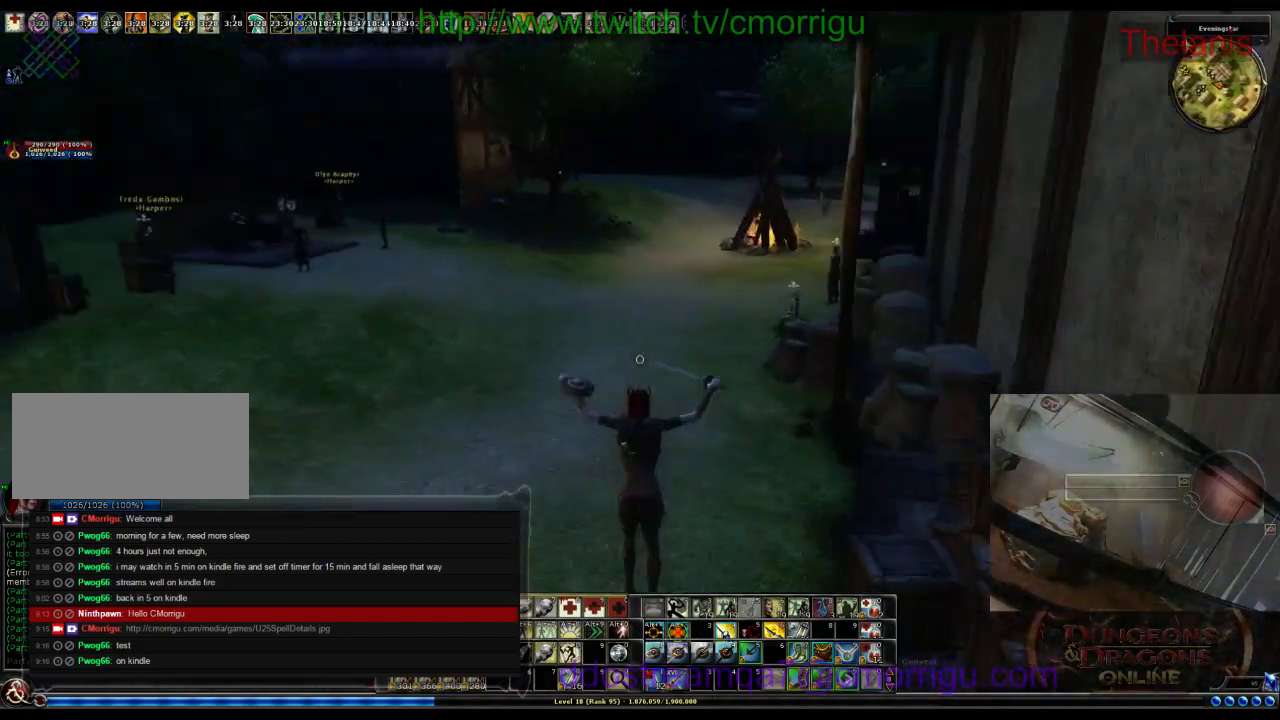
{"keys": ["m", "w"], "events": [[467, "m", "down"]]}
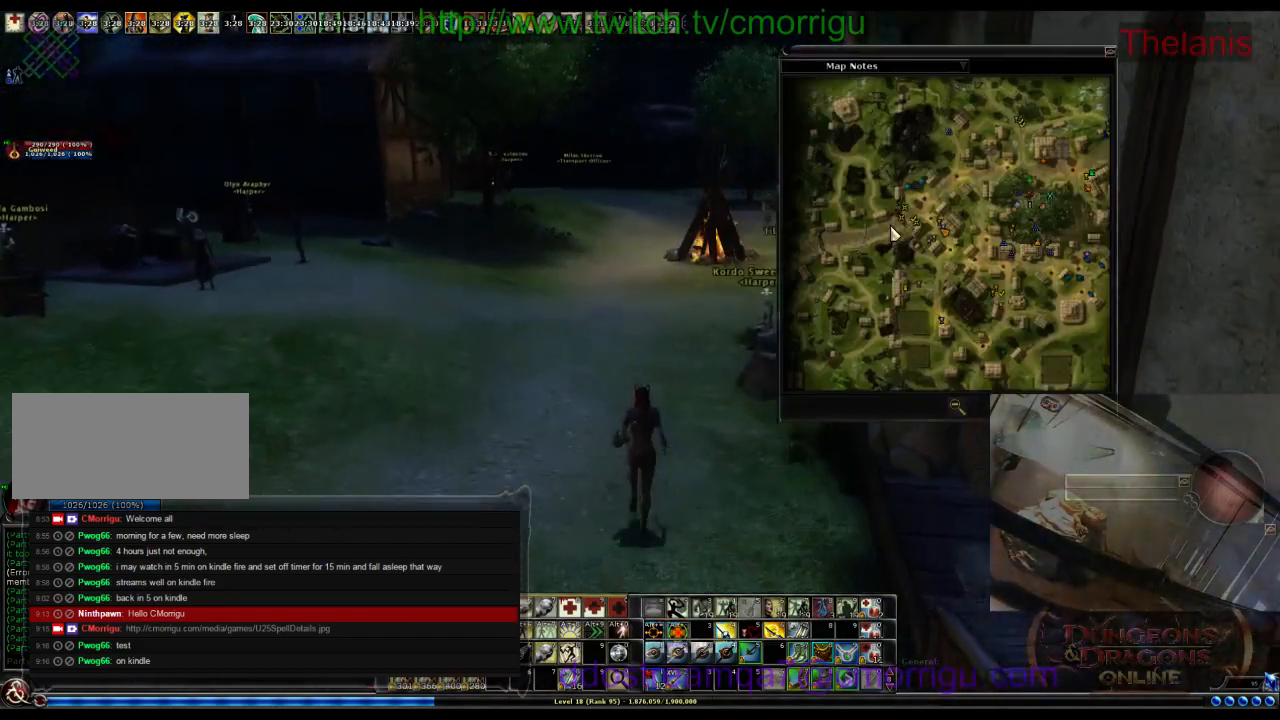
{"keys": ["w"], "events": [[100, "m", "up"]]}
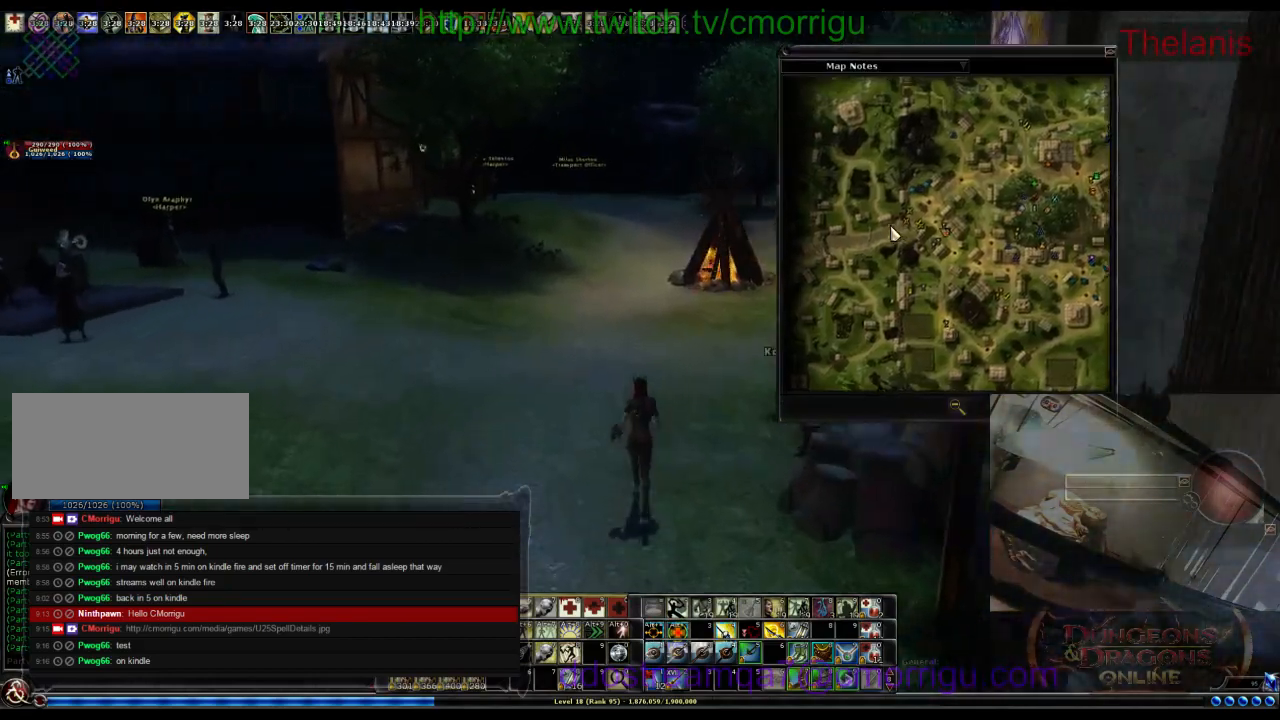
{"keys": ["w"], "events": []}
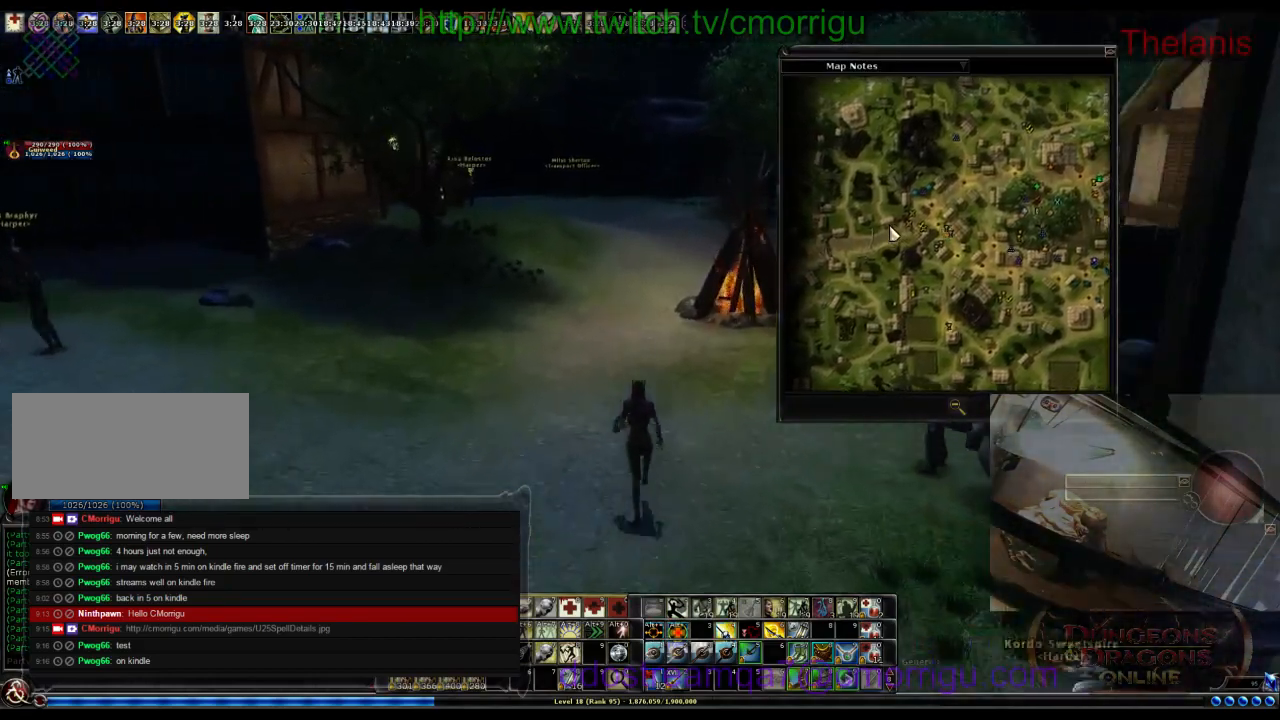
{"keys": ["w"], "events": [[267, "m", "down"], [400, "m", "up"]]}
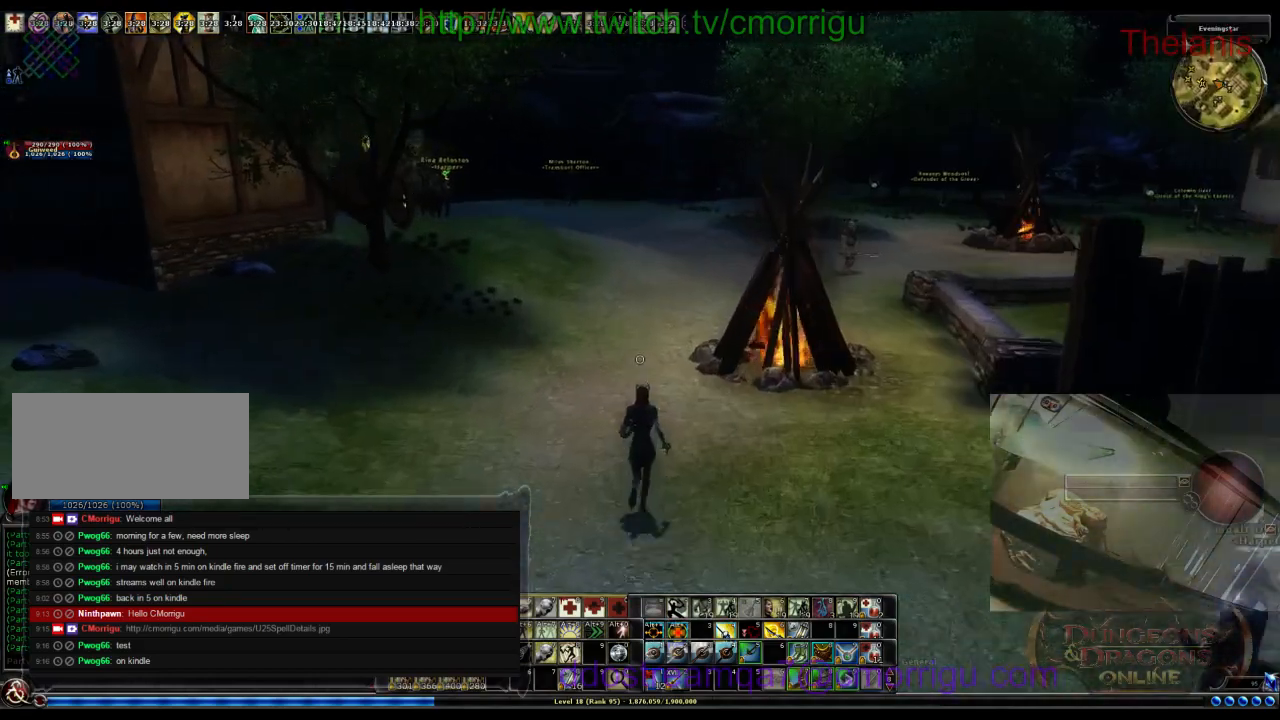
{"keys": ["w"], "events": []}
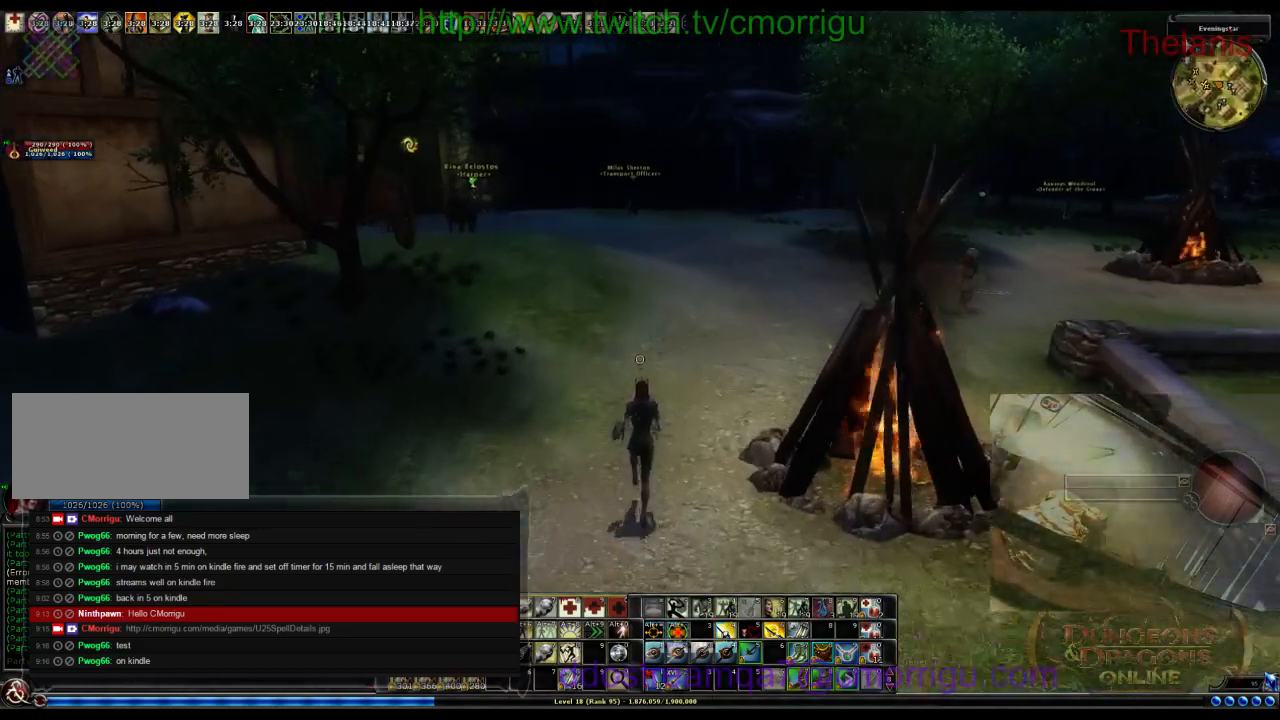
{"keys": ["w"], "events": []}
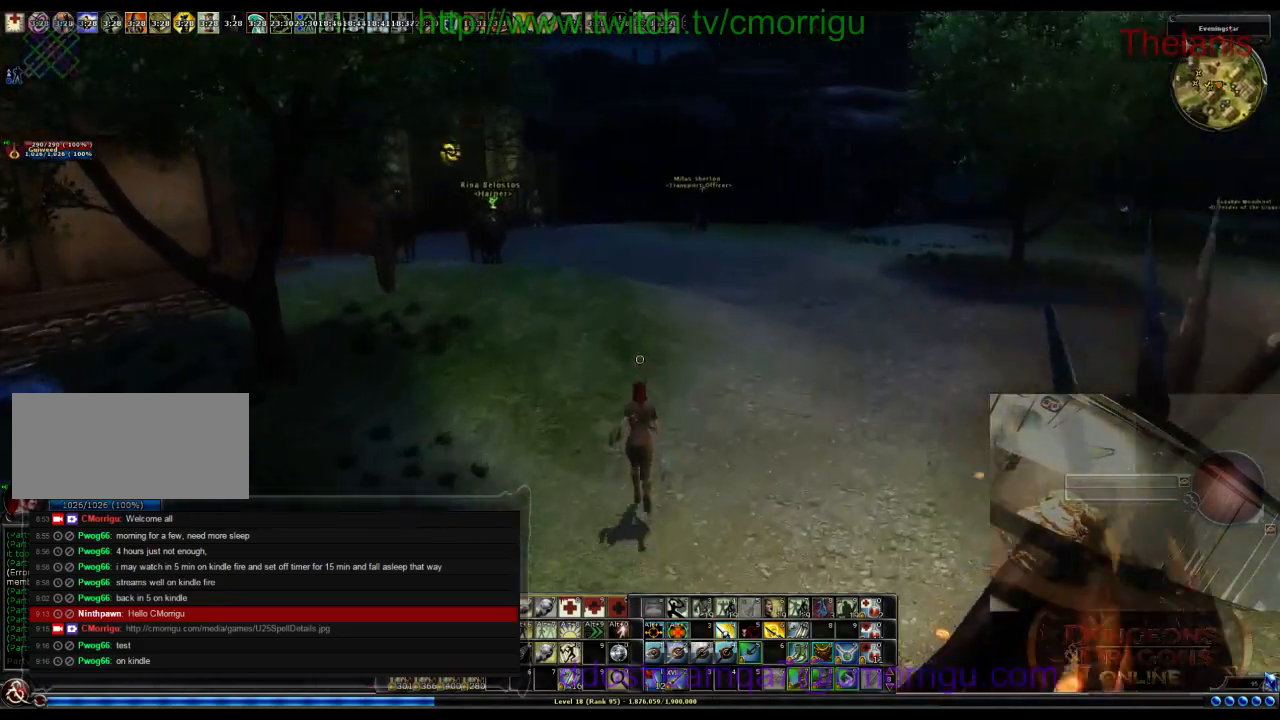
{"keys": ["w"], "events": []}
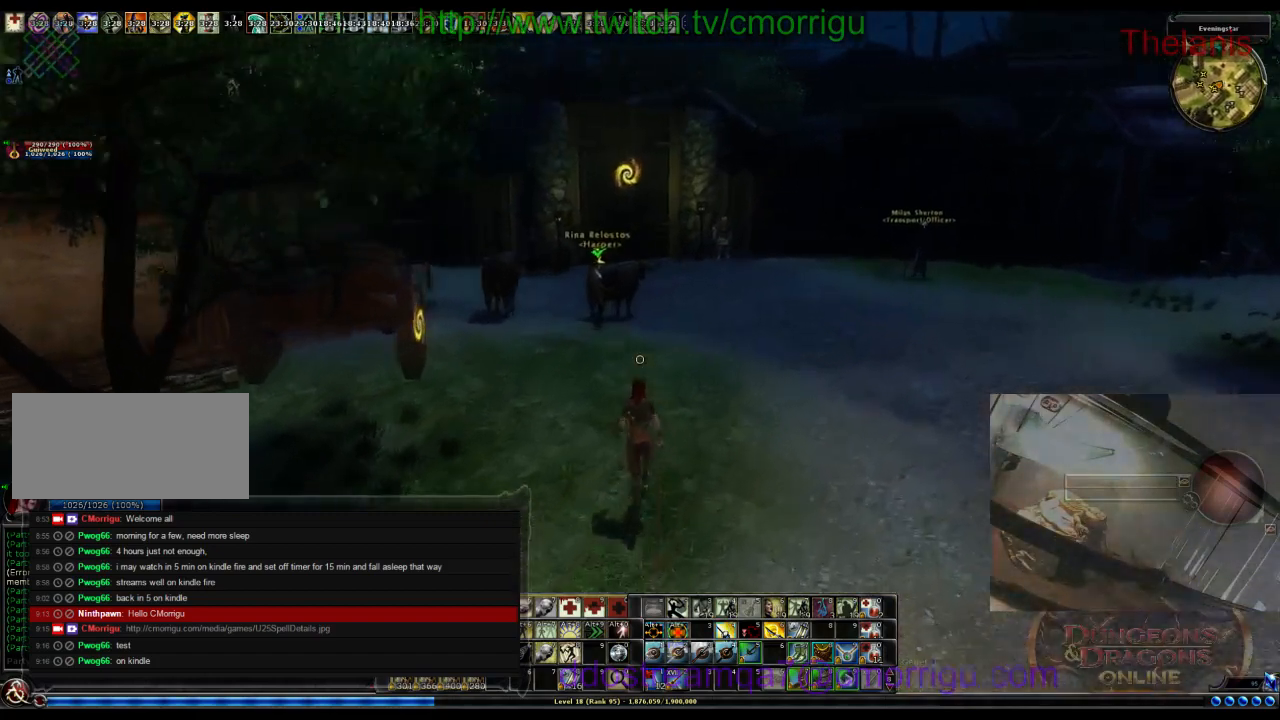
{"keys": [], "events": [[167, "w", "up"]]}
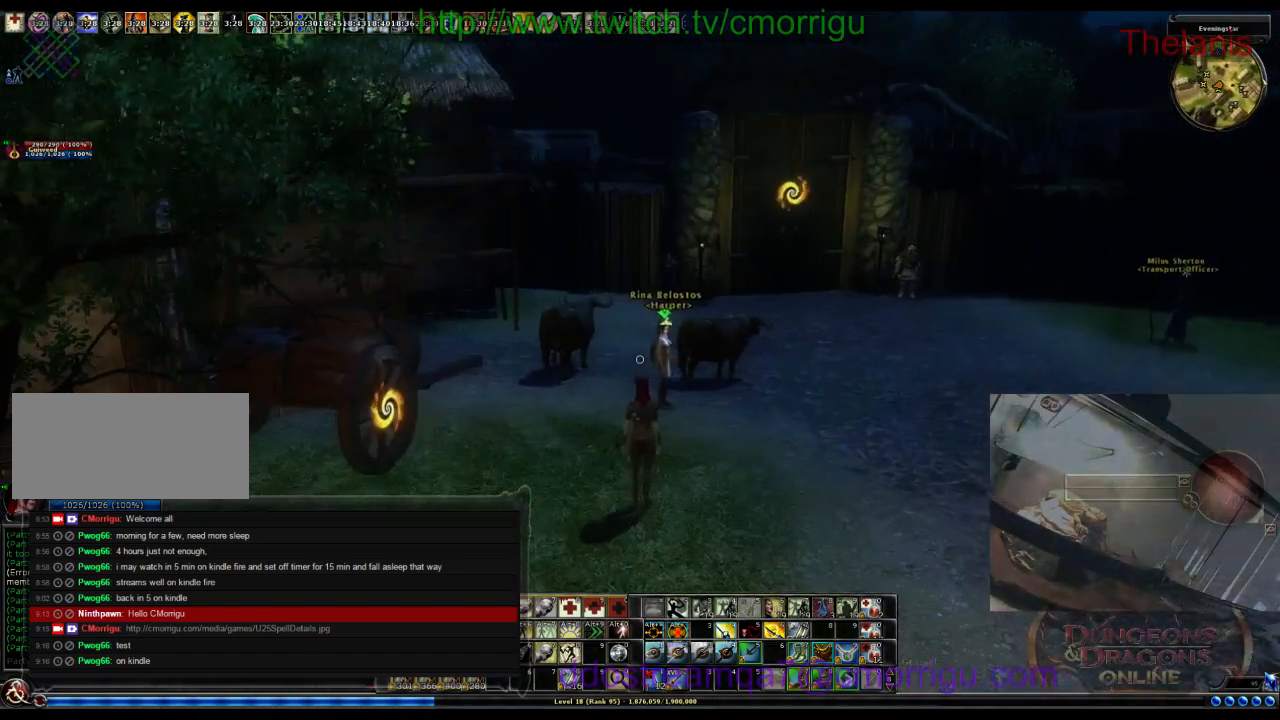
{"keys": [], "events": []}
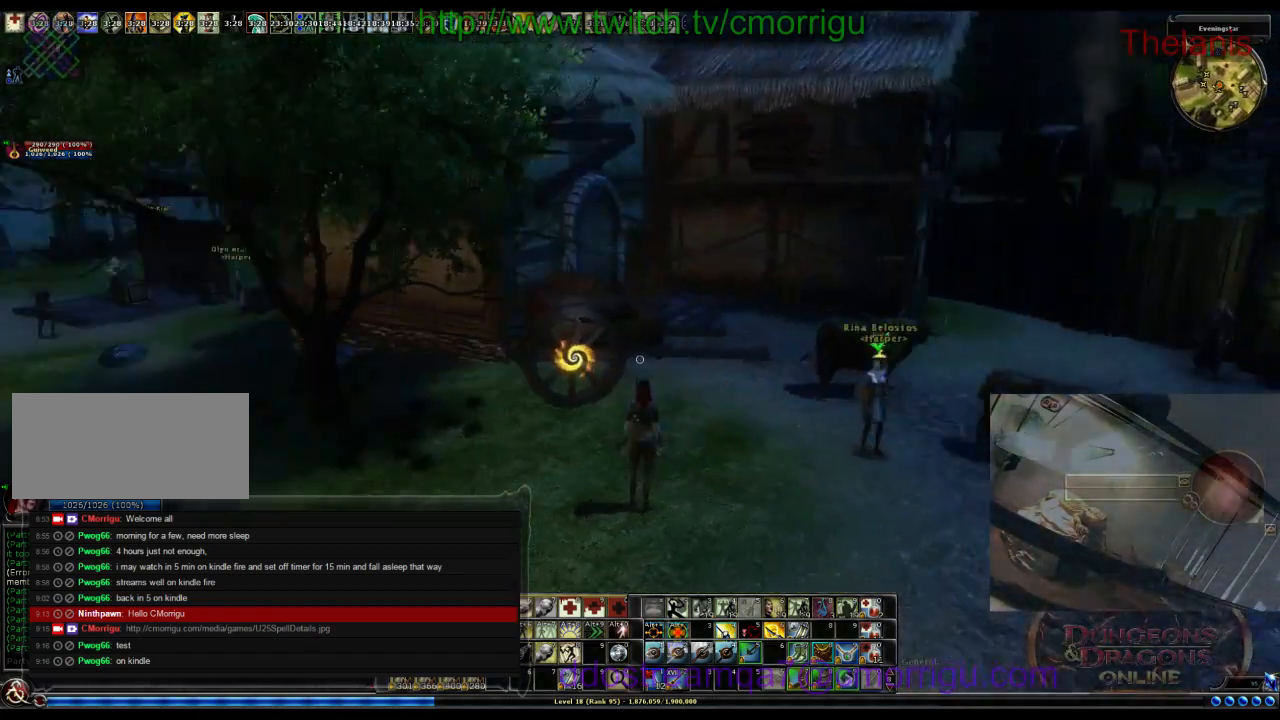
{"keys": [], "events": []}
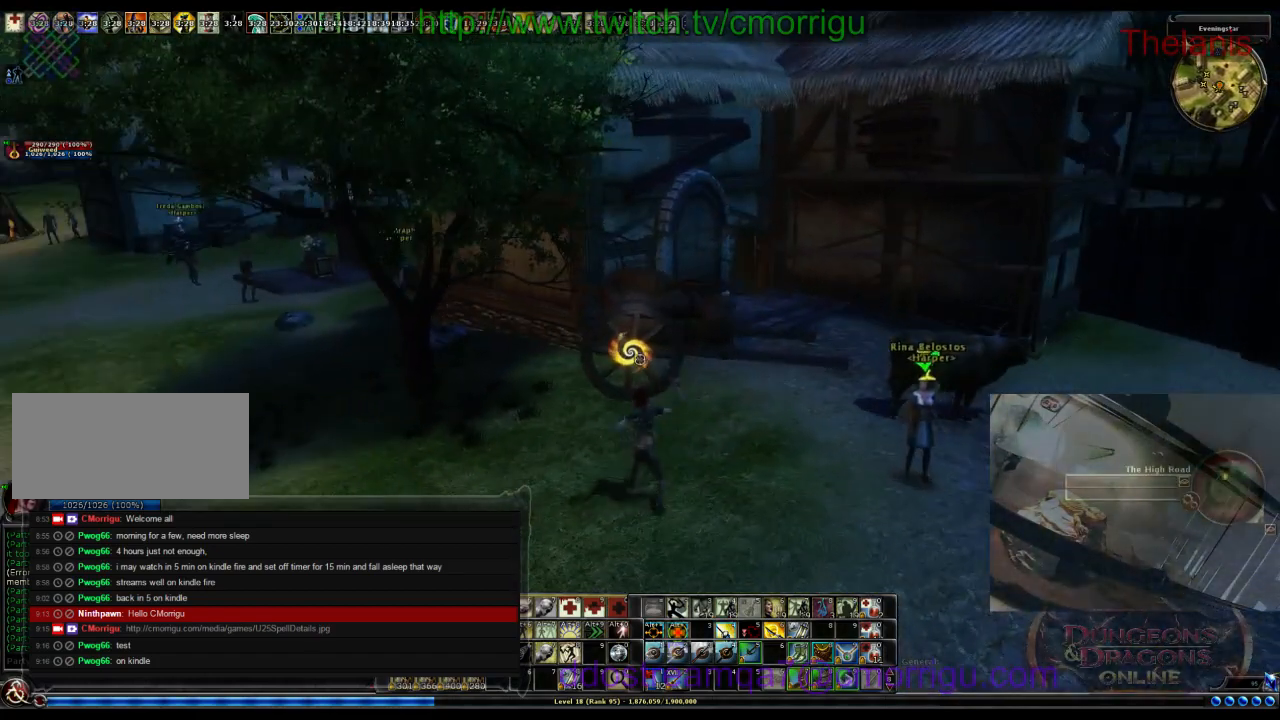
{"keys": [], "events": [[67, "w", "down"], [267, "w", "up"]]}